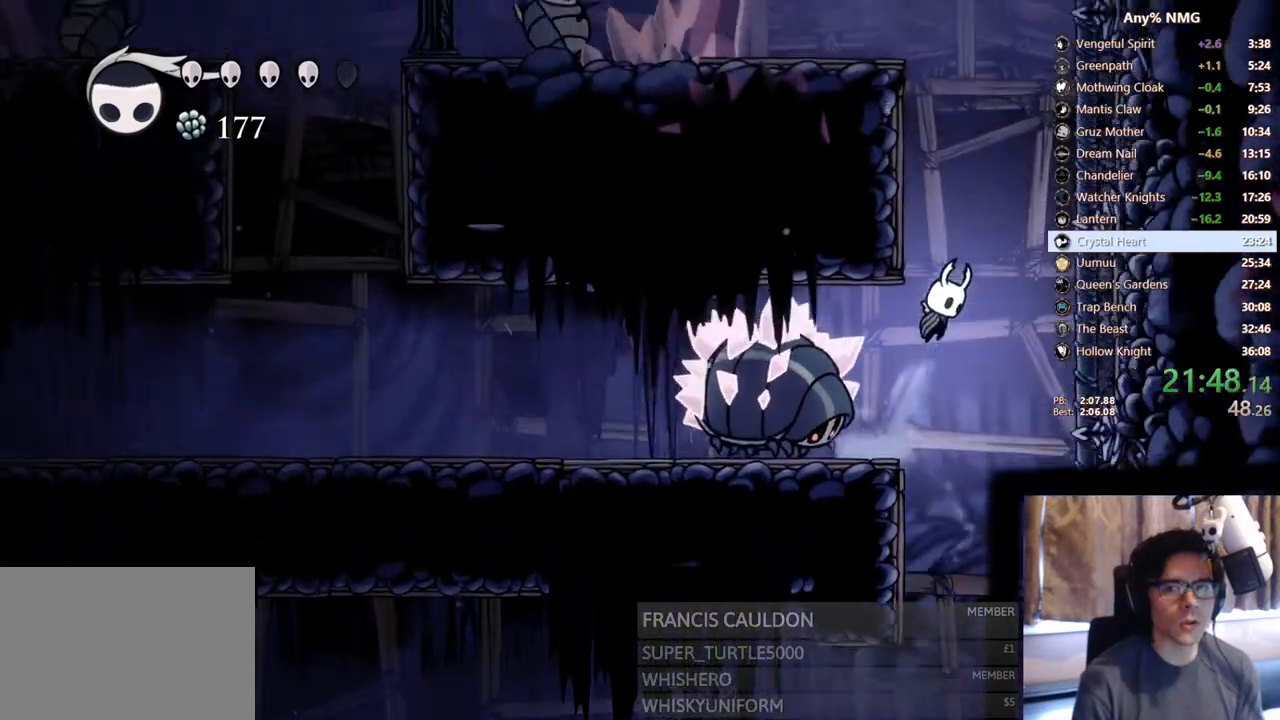
Gameplay with a controller (Xbox layout); each line is a JSON object with the inputs held at the frame after it. "events" lists button and stick changes between this image and that frame as [ms after this image, input, new state], when the widget could be followed in between. Not read: HOME R3 SHARE.
{"buttons": ["A", "DPAD_LEFT"], "left_stick": "center", "right_stick": "center", "events": [[33, "DPAD_LEFT", "down"], [183, "A", "up"], [233, "A", "down"]]}
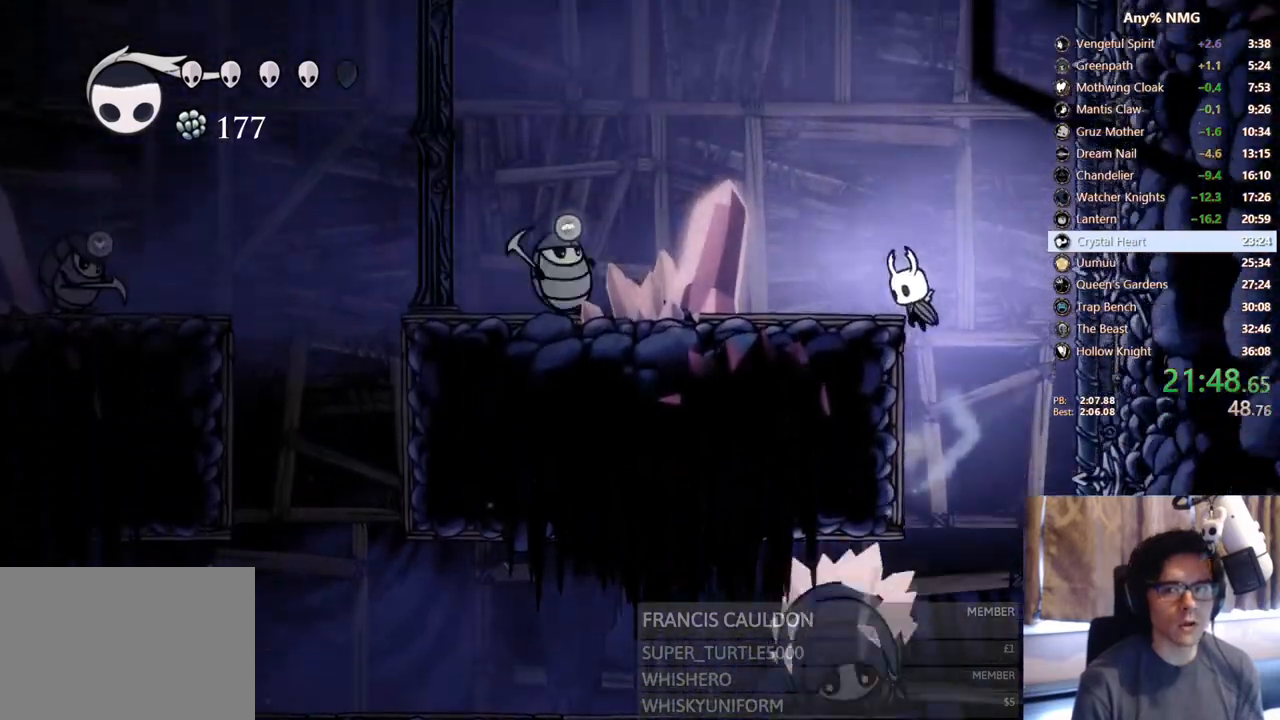
{"buttons": ["A"], "left_stick": "center", "right_stick": "center", "events": [[50, "A", "up"], [133, "DPAD_LEFT", "up"], [283, "A", "down"]]}
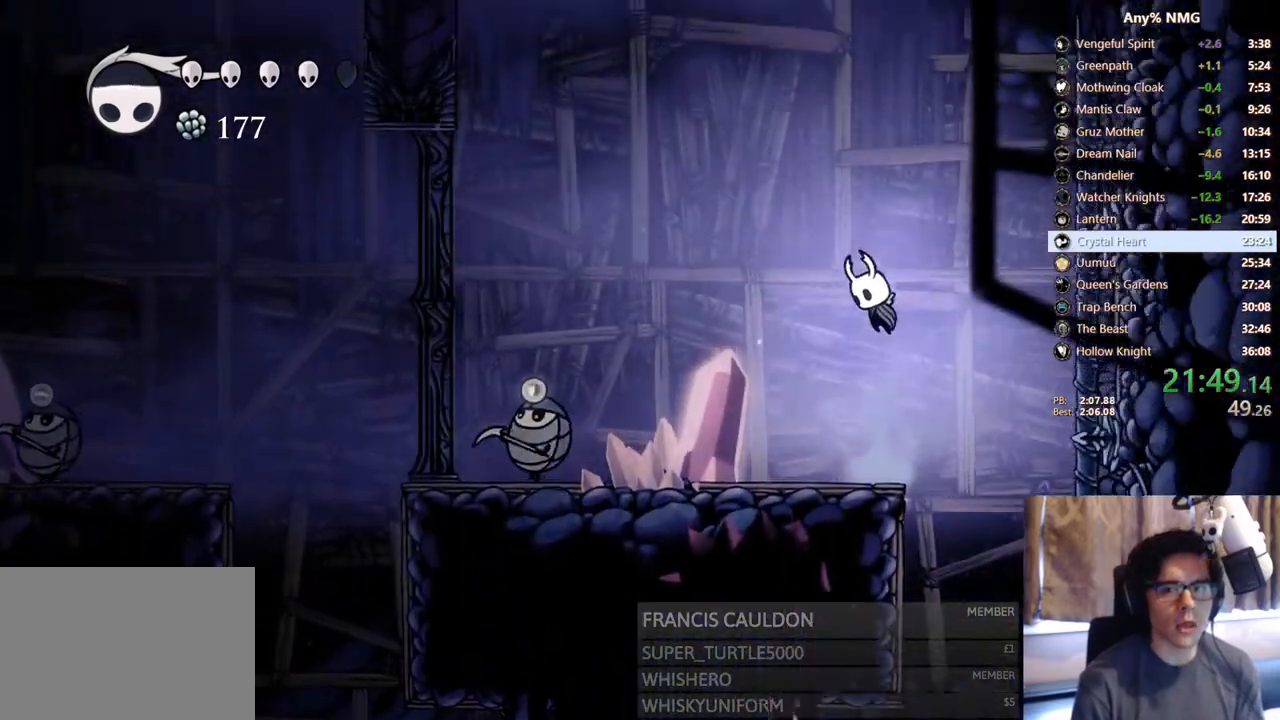
{"buttons": ["DPAD_RIGHT"], "left_stick": "center", "right_stick": "center", "events": [[167, "DPAD_RIGHT", "down"], [217, "R2", "down"], [467, "A", "up"], [500, "R2", "up"]]}
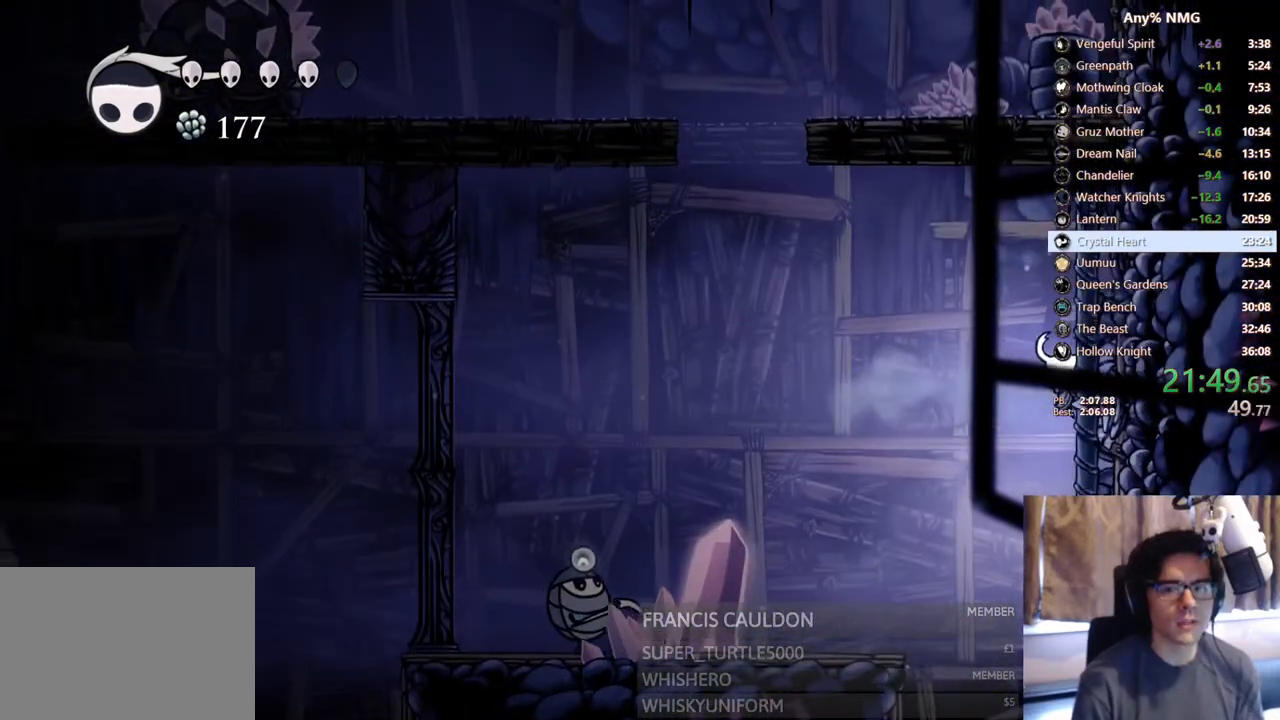
{"buttons": [], "left_stick": "center", "right_stick": "center", "events": [[500, "DPAD_RIGHT", "up"]]}
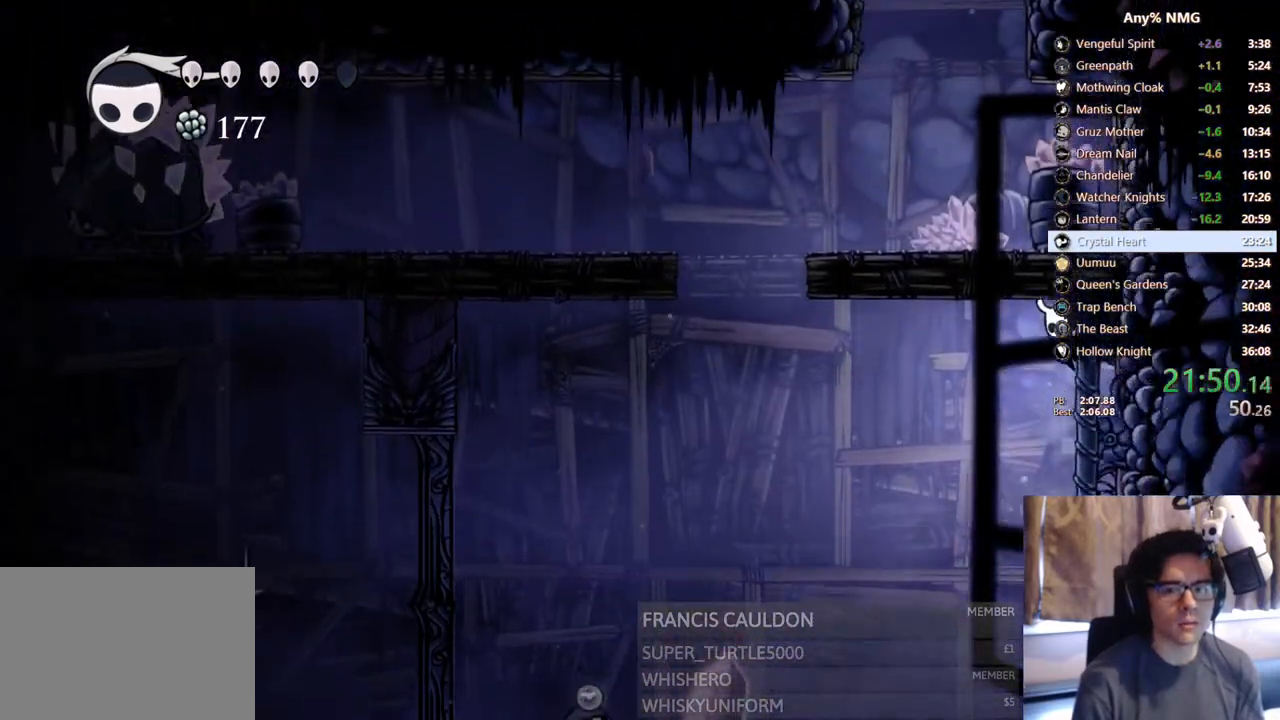
{"buttons": ["DPAD_DOWN"], "left_stick": "center", "right_stick": "center", "events": [[167, "DPAD_LEFT", "down"], [183, "R2", "down"], [317, "DPAD_DOWN", "down"], [417, "R2", "up"], [450, "DPAD_LEFT", "up"]]}
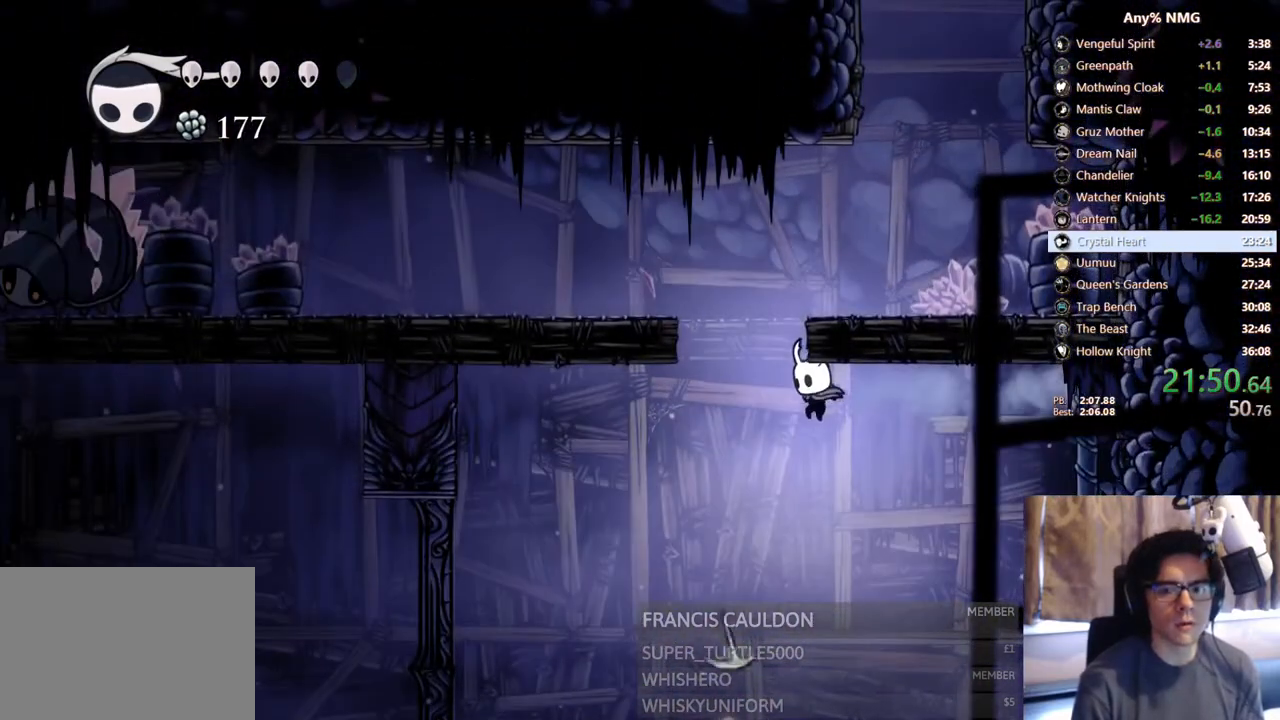
{"buttons": ["A", "DPAD_RIGHT"], "left_stick": "center", "right_stick": "center", "events": [[50, "DPAD_LEFT", "down"], [83, "X", "down"], [200, "DPAD_LEFT", "up"], [233, "DPAD_RIGHT", "down"], [283, "DPAD_DOWN", "up"], [383, "X", "up"], [450, "A", "down"]]}
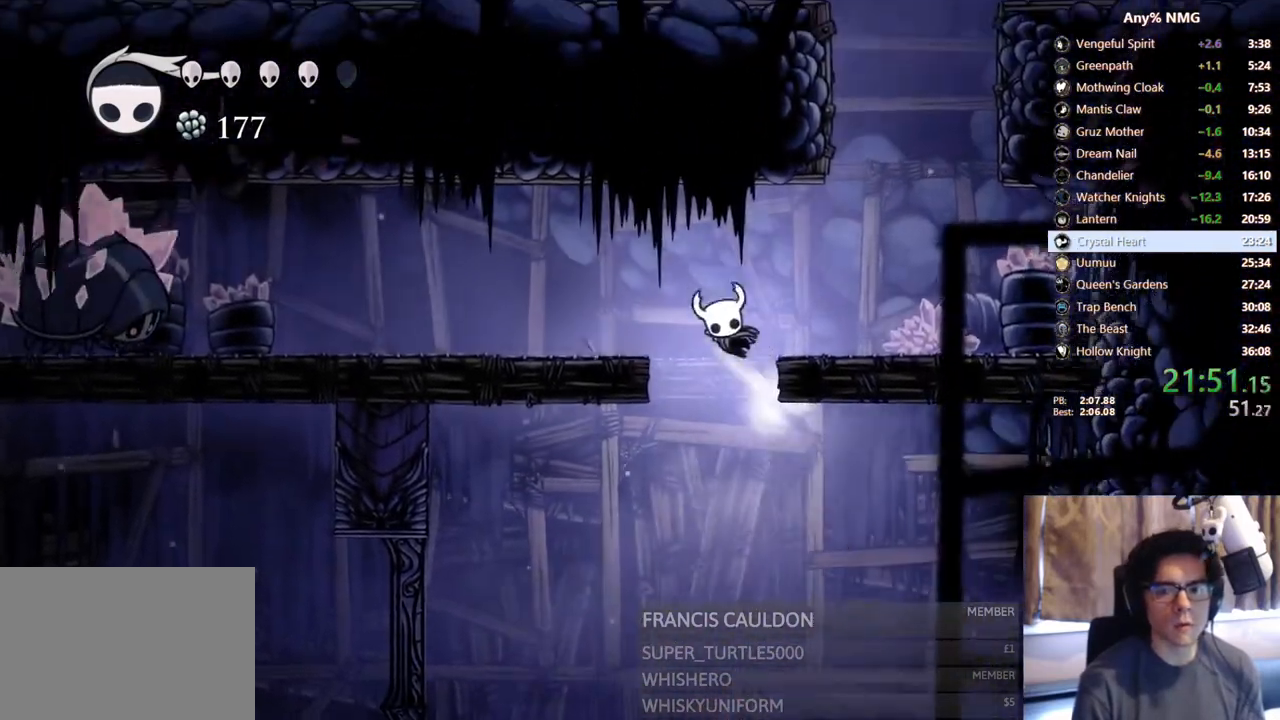
{"buttons": ["A", "DPAD_RIGHT"], "left_stick": "center", "right_stick": "center"}
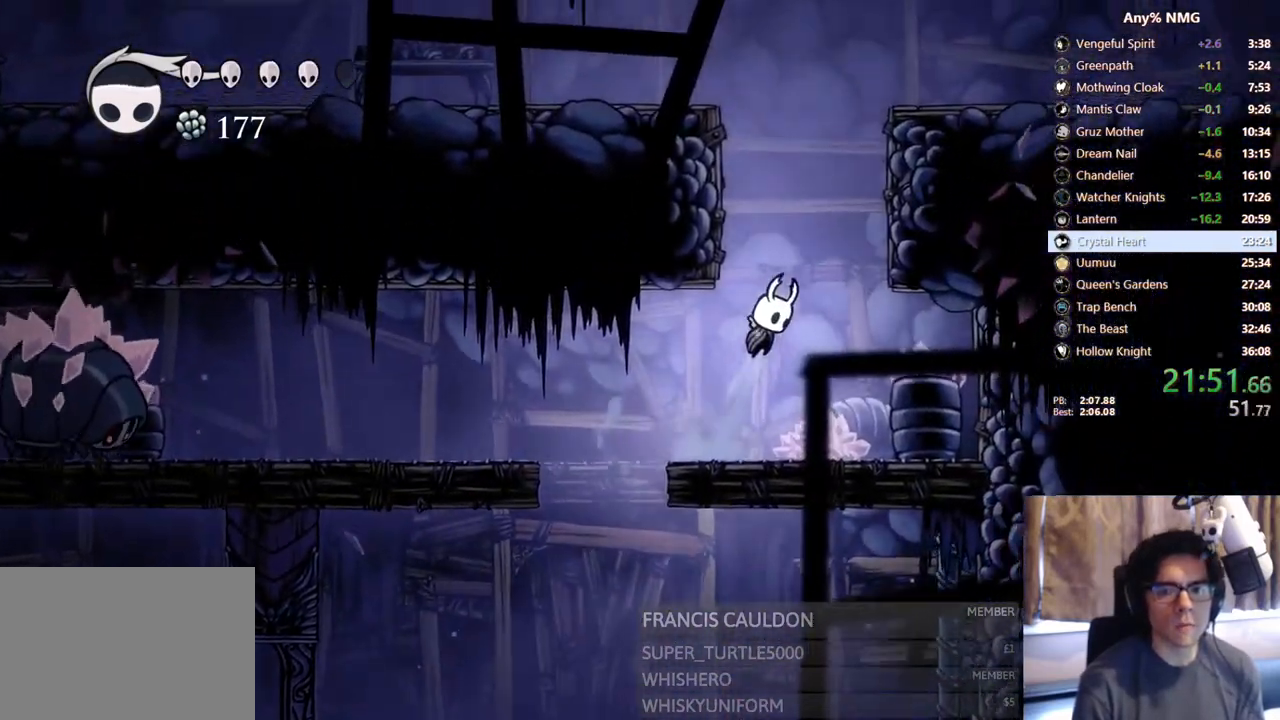
{"buttons": ["A", "R2", "DPAD_LEFT"], "left_stick": "center", "right_stick": "center"}
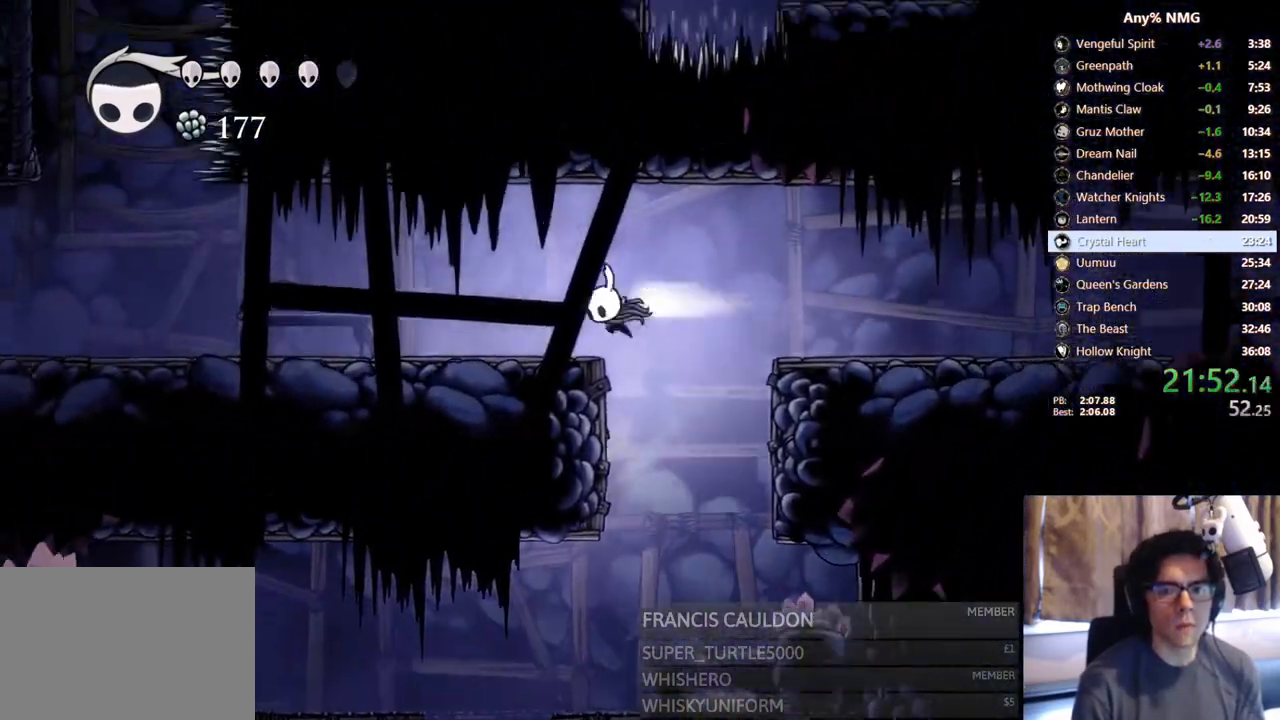
{"buttons": ["DPAD_LEFT"], "left_stick": "center", "right_stick": "center", "events": [[117, "A", "up"], [250, "R2", "up"]]}
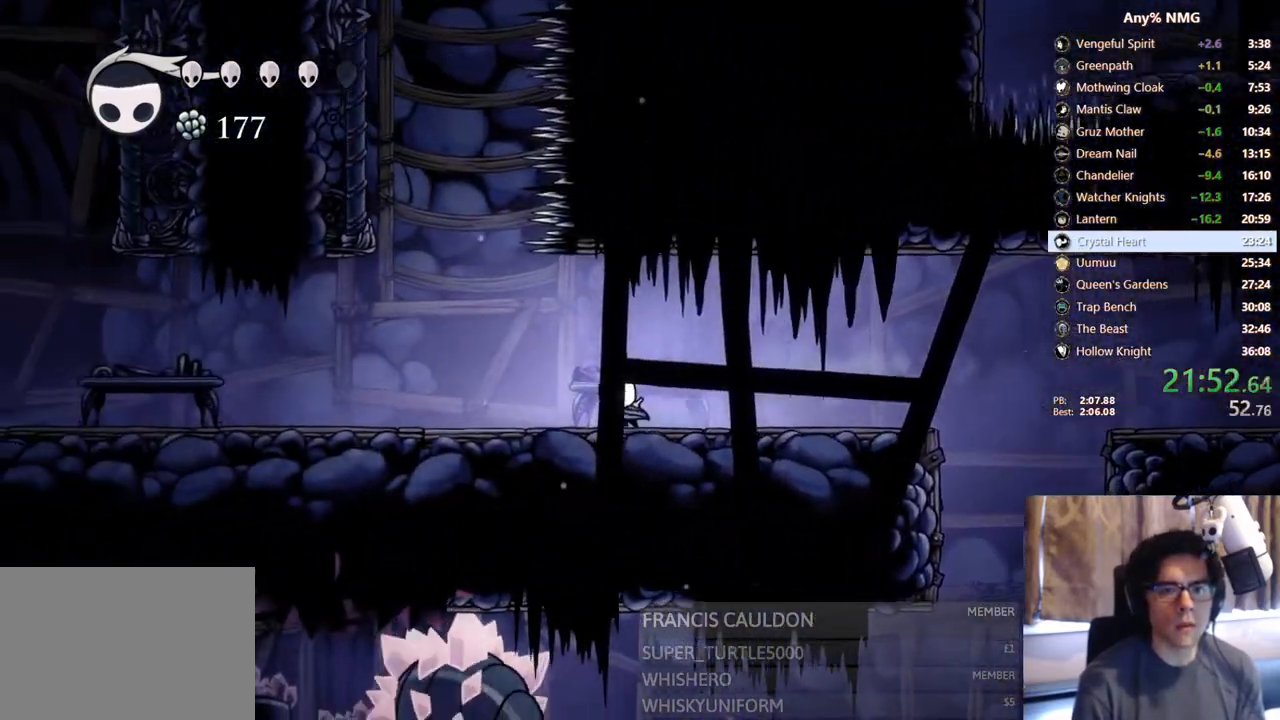
{"buttons": ["DPAD_LEFT"], "left_stick": "center", "right_stick": "center", "events": [[167, "R2", "down"], [450, "R2", "up"]]}
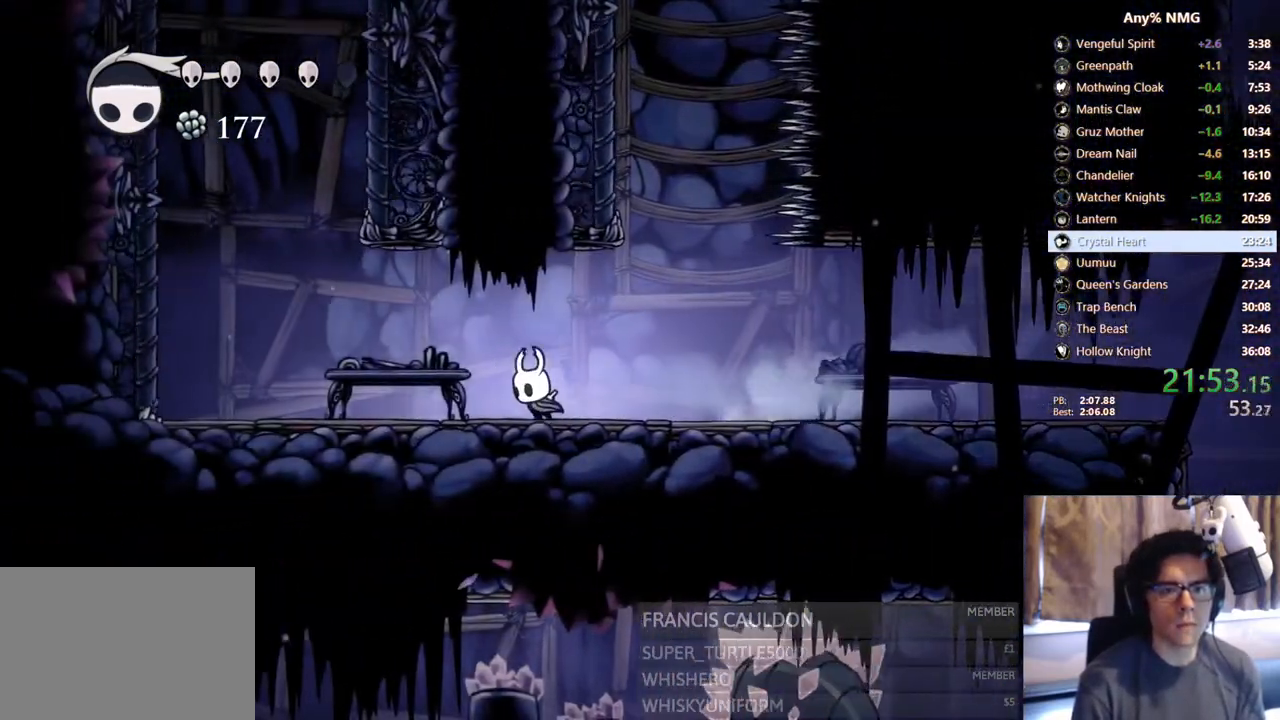
{"buttons": ["A", "DPAD_LEFT"], "left_stick": "center", "right_stick": "center", "events": [[383, "A", "down"]]}
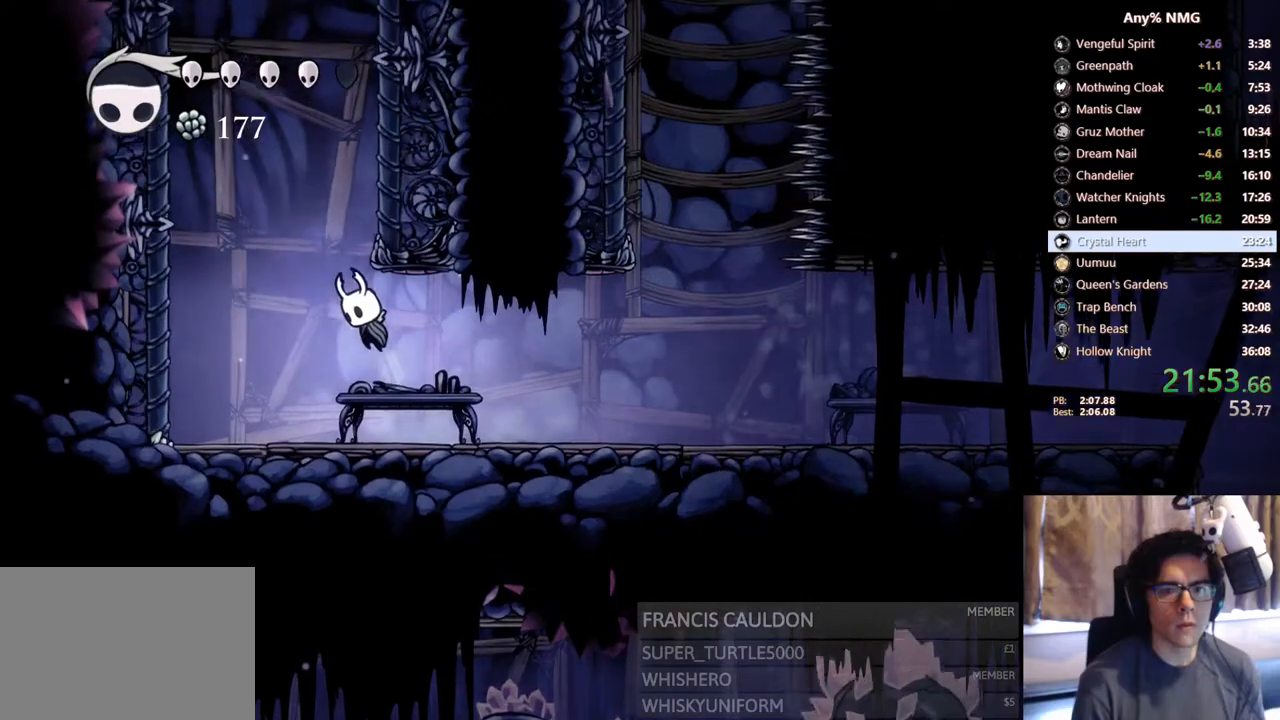
{"buttons": ["A", "DPAD_RIGHT"], "left_stick": "center", "right_stick": "center", "events": [[83, "DPAD_LEFT", "up"], [100, "DPAD_RIGHT", "down"], [217, "A", "up"], [267, "A", "down"]]}
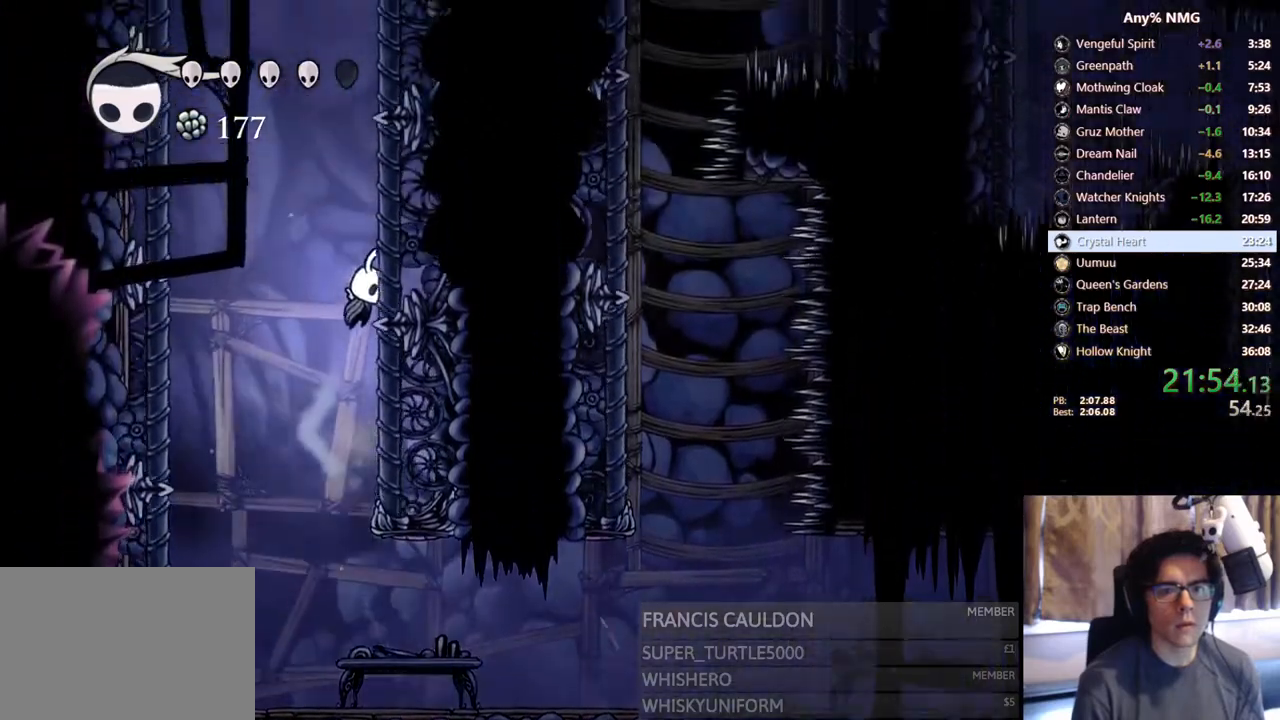
{"buttons": ["A", "DPAD_RIGHT"], "left_stick": "center", "right_stick": "center"}
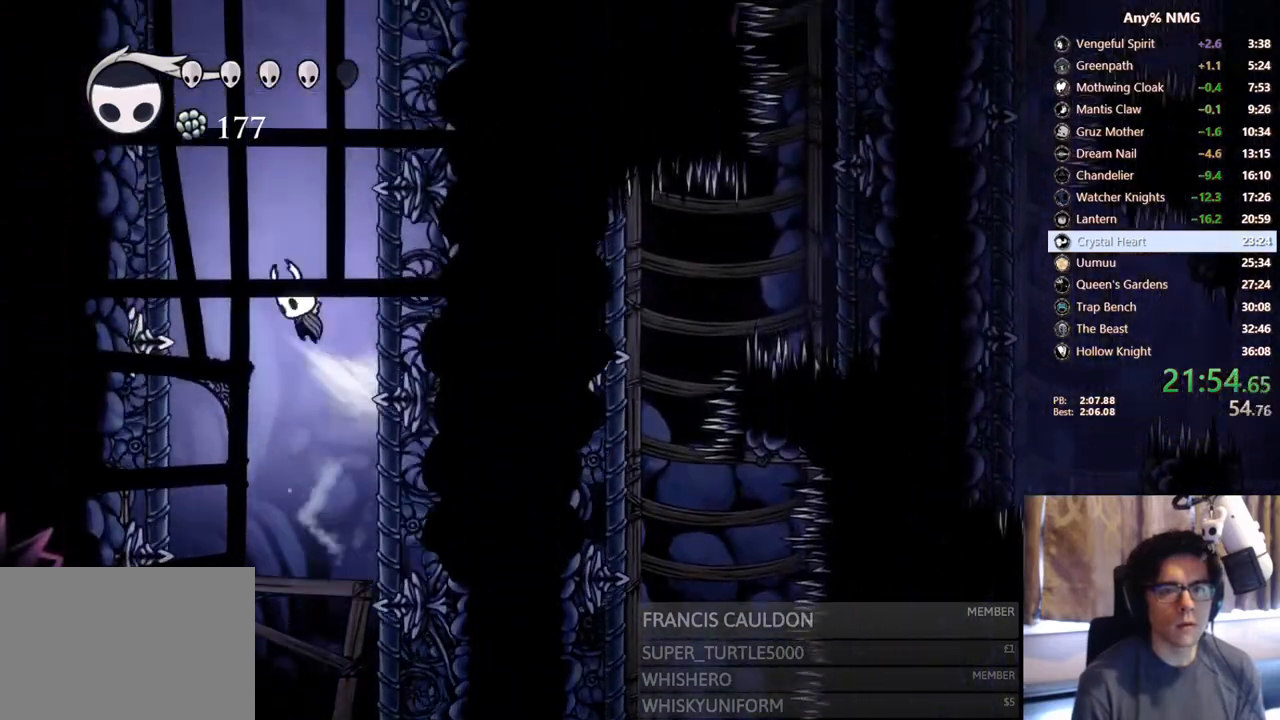
{"buttons": ["DPAD_RIGHT"], "left_stick": "center", "right_stick": "center", "events": [[200, "A", "up"], [250, "A", "down"], [500, "A", "up"]]}
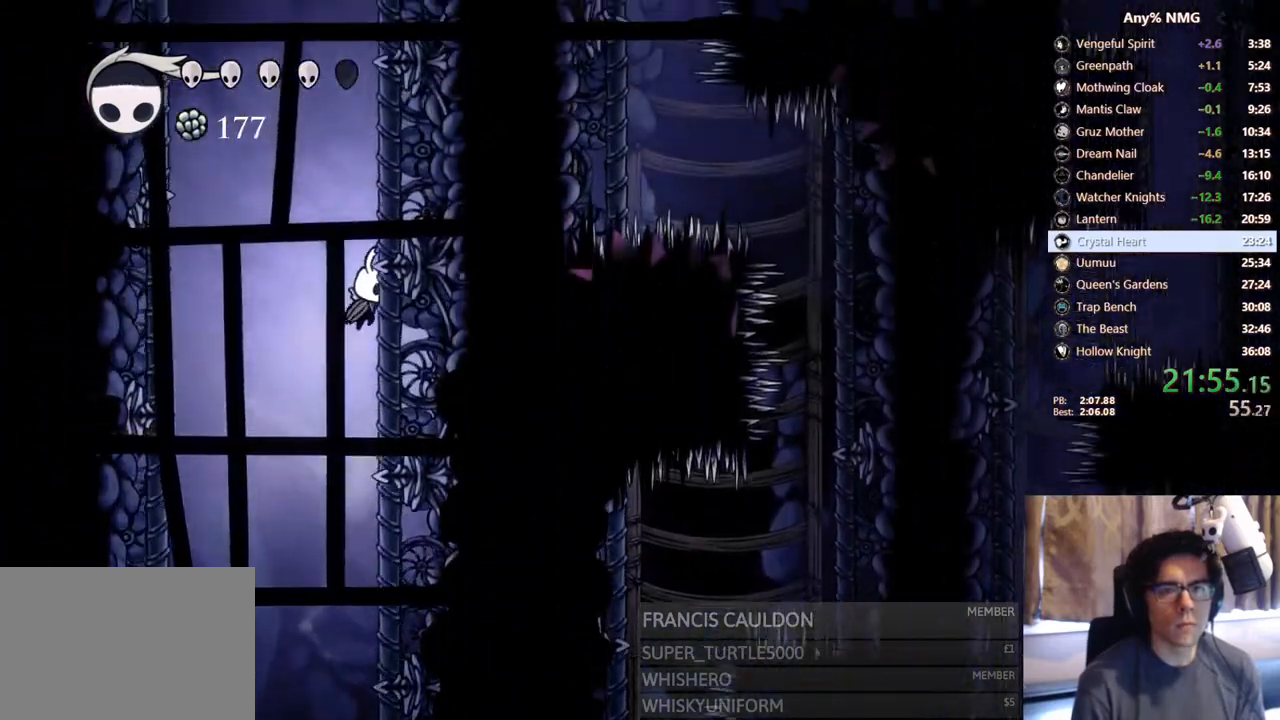
{"buttons": ["A", "DPAD_LEFT"], "left_stick": "center", "right_stick": "center", "events": [[50, "A", "down"], [350, "A", "up"], [400, "A", "down"], [417, "DPAD_RIGHT", "up"], [450, "DPAD_LEFT", "down"]]}
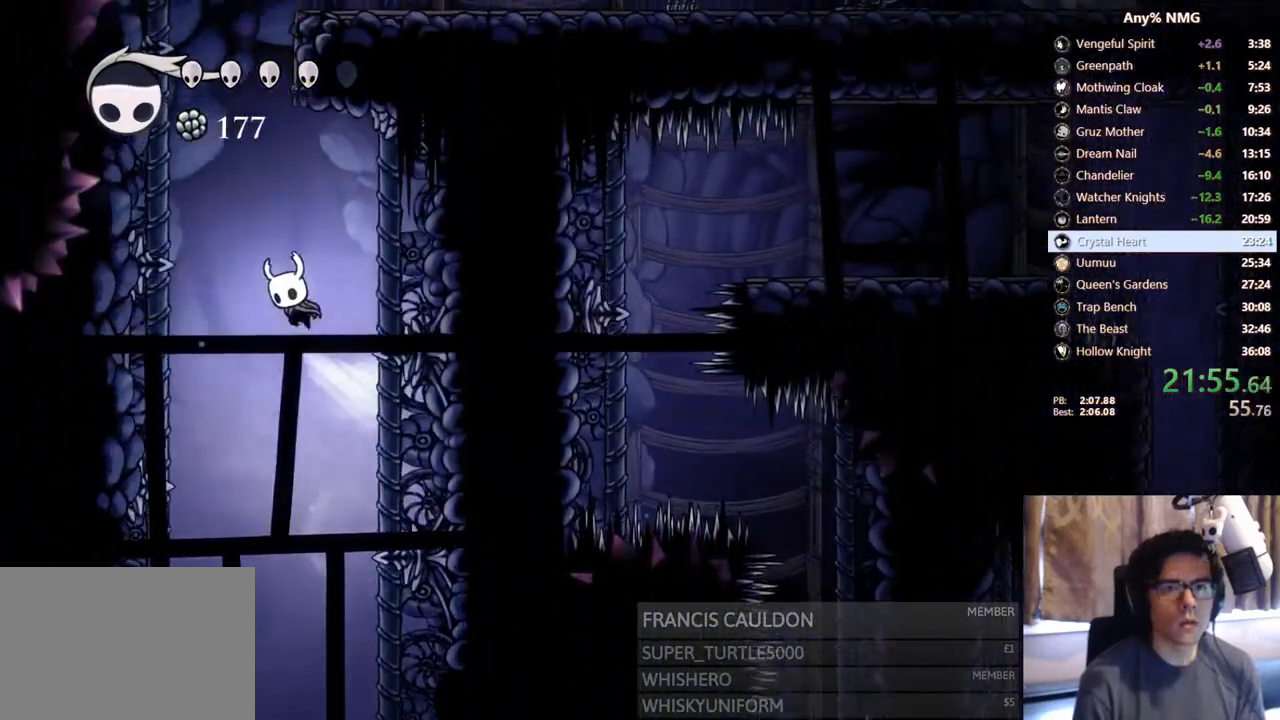
{"buttons": ["A", "DPAD_RIGHT"], "left_stick": "center", "right_stick": "center", "events": [[450, "DPAD_LEFT", "up"], [483, "DPAD_RIGHT", "down"]]}
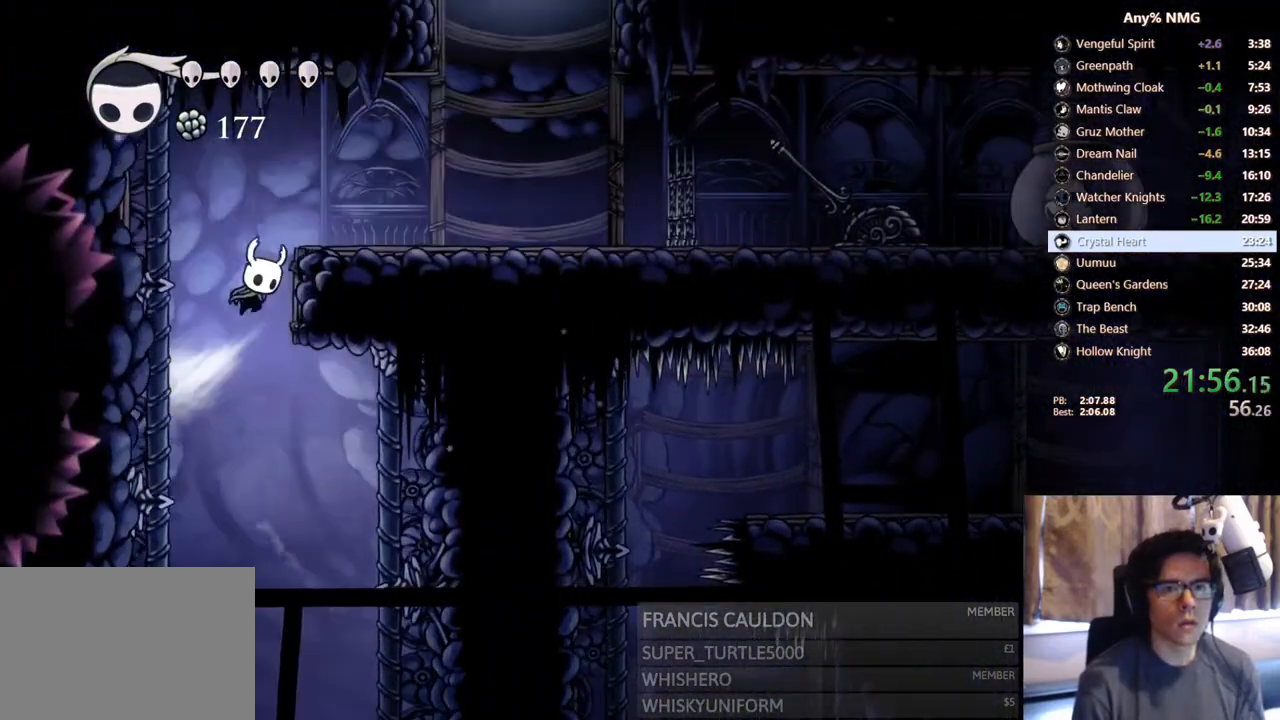
{"buttons": ["A", "DPAD_RIGHT"], "left_stick": "center", "right_stick": "center", "events": [[150, "A", "up"], [433, "A", "down"]]}
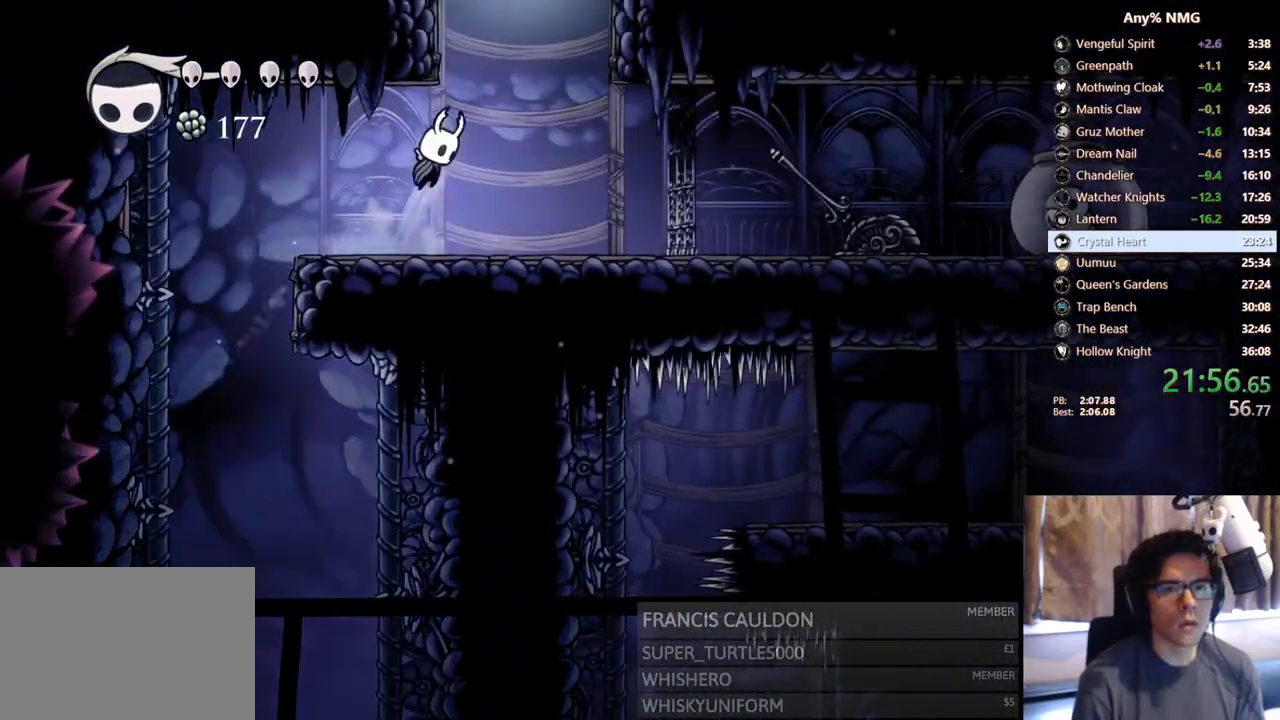
{"buttons": ["DPAD_RIGHT"], "left_stick": "center", "right_stick": "center", "events": [[483, "A", "up"]]}
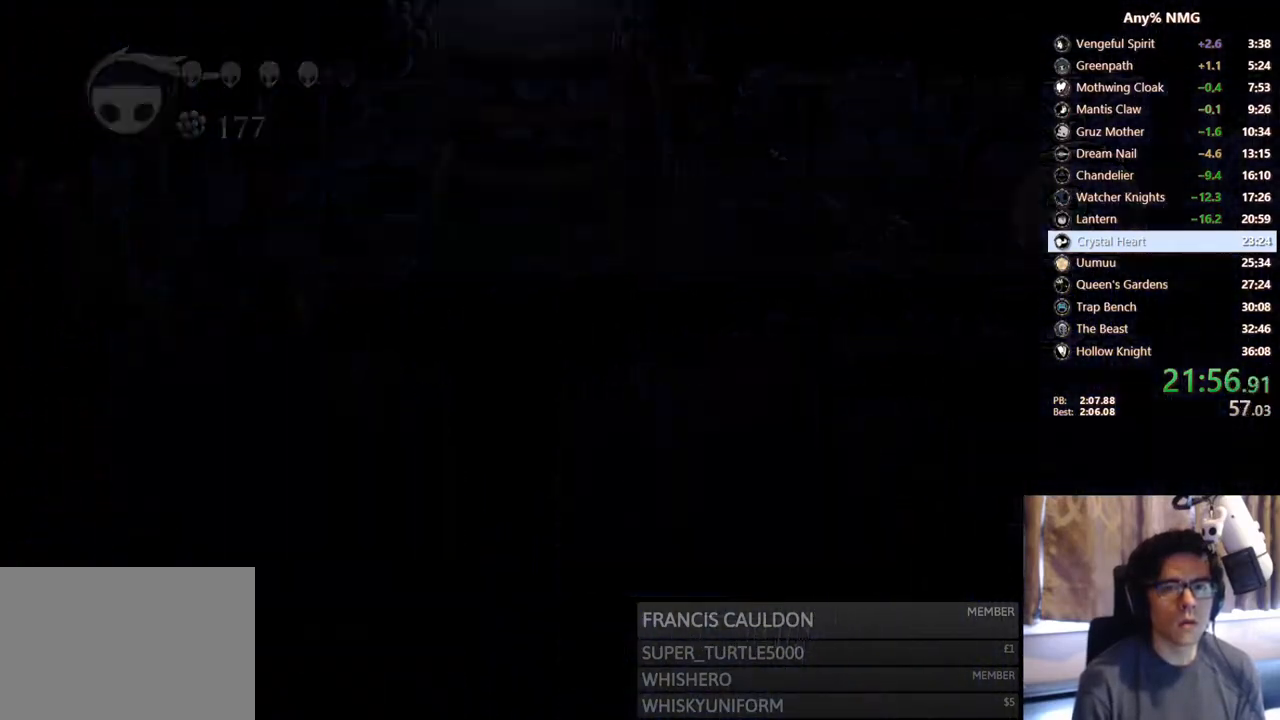
{"buttons": [], "left_stick": "center", "right_stick": "center", "events": [[33, "DPAD_RIGHT", "up"]]}
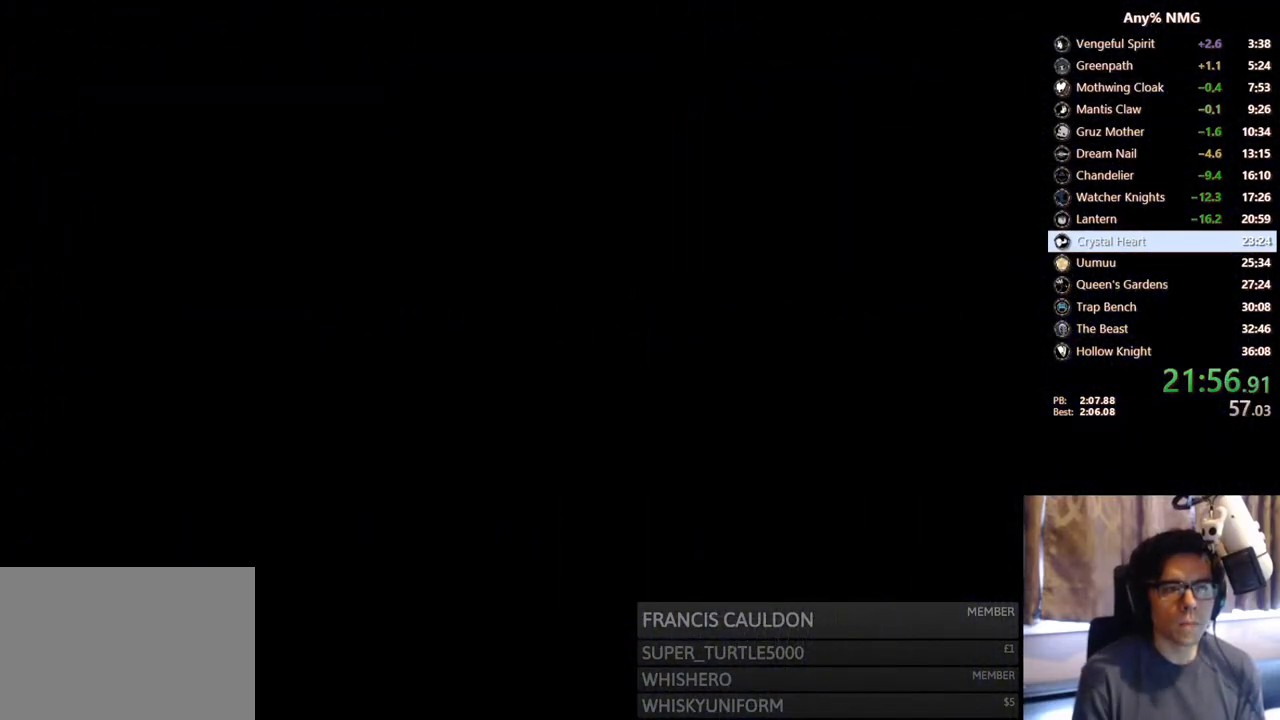
{"buttons": [], "left_stick": "center", "right_stick": "center", "events": []}
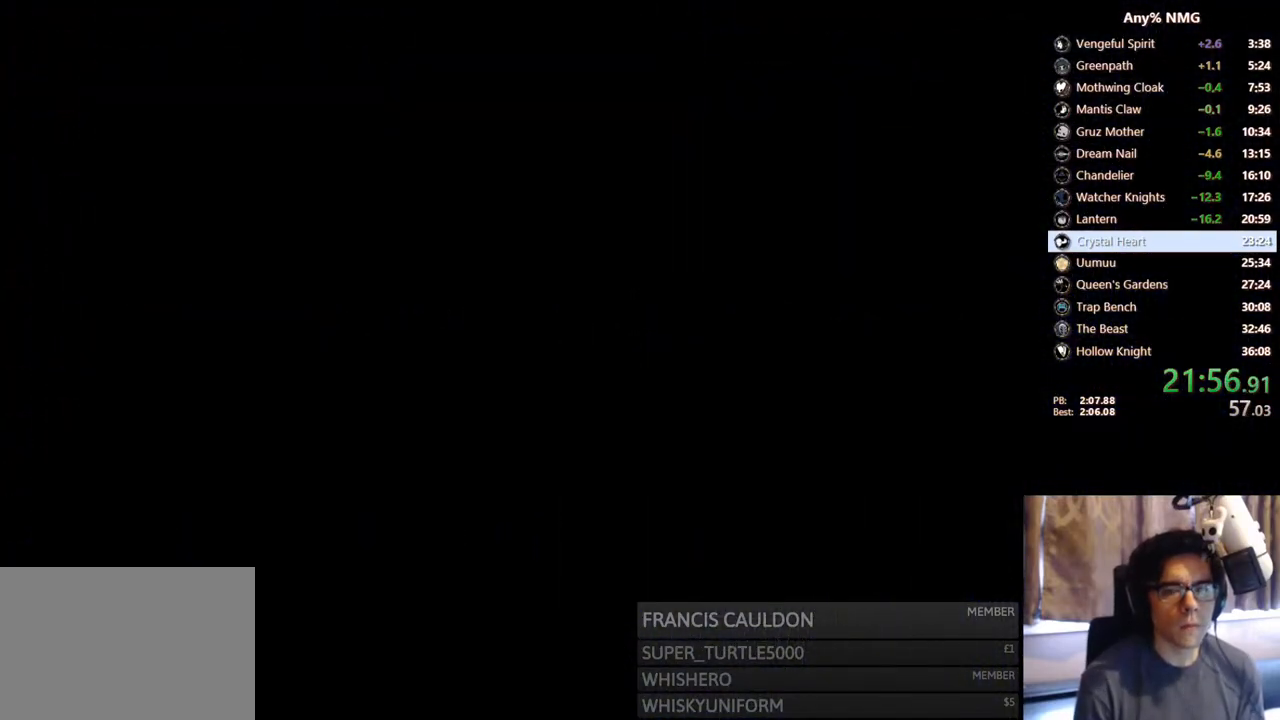
{"buttons": [], "left_stick": "center", "right_stick": "center", "events": []}
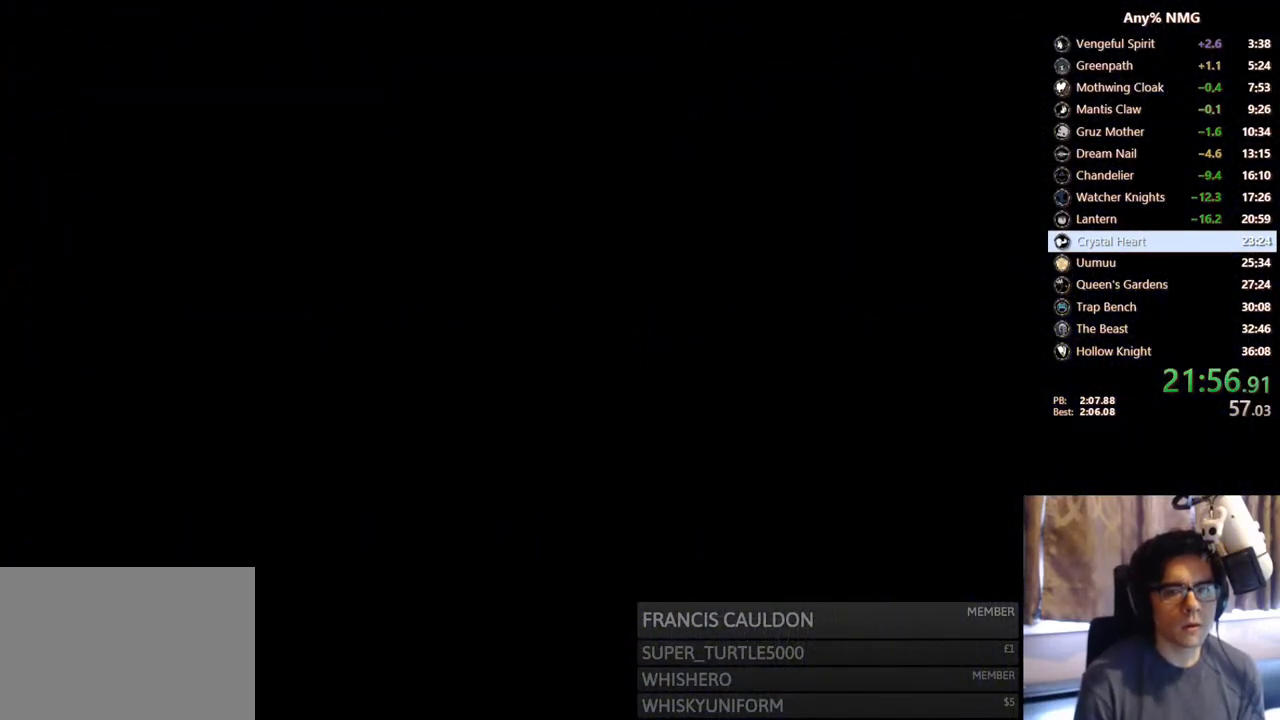
{"buttons": [], "left_stick": "center", "right_stick": "center", "events": []}
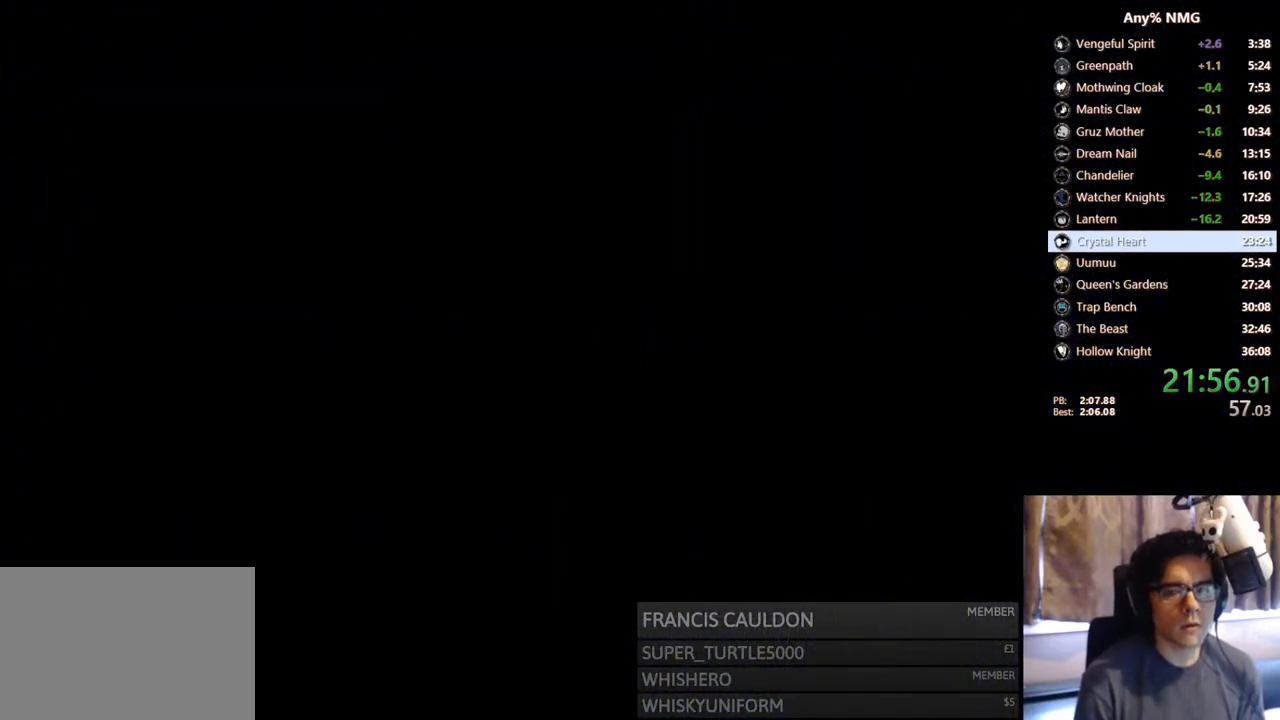
{"buttons": ["DPAD_RIGHT"], "left_stick": "center", "right_stick": "center", "events": [[250, "DPAD_RIGHT", "down"]]}
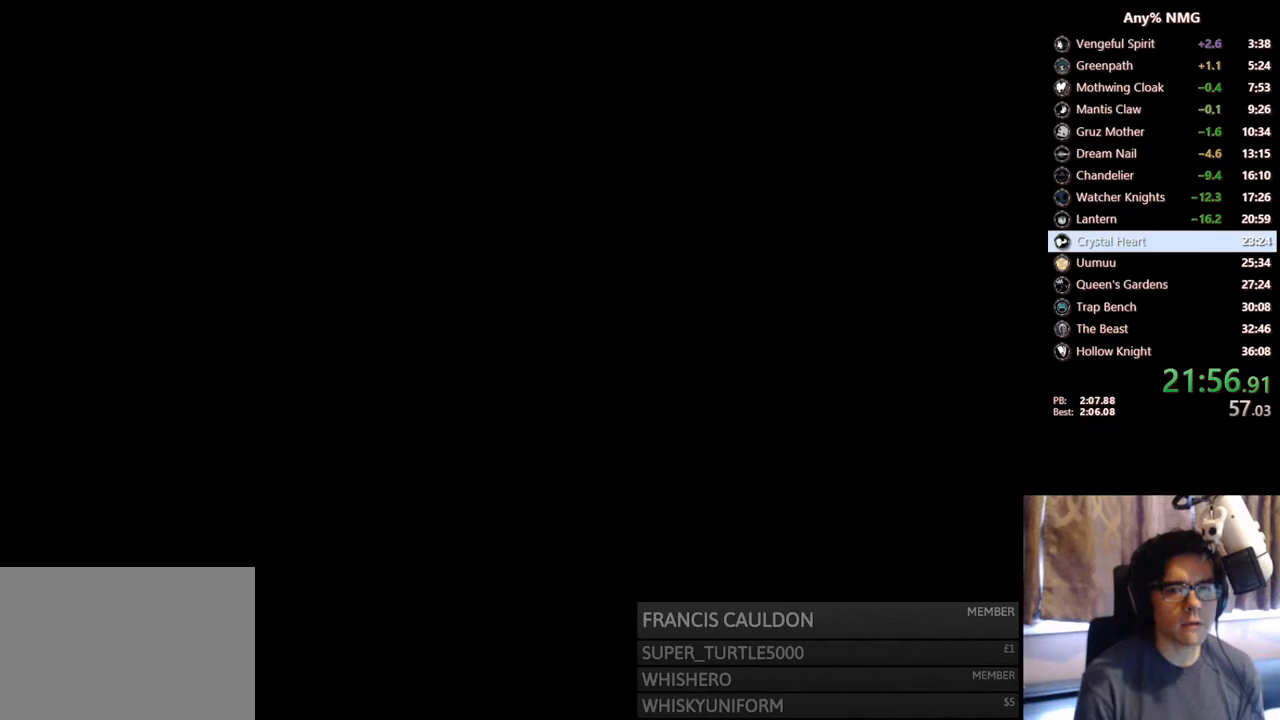
{"buttons": ["DPAD_RIGHT"], "left_stick": "center", "right_stick": "center", "events": []}
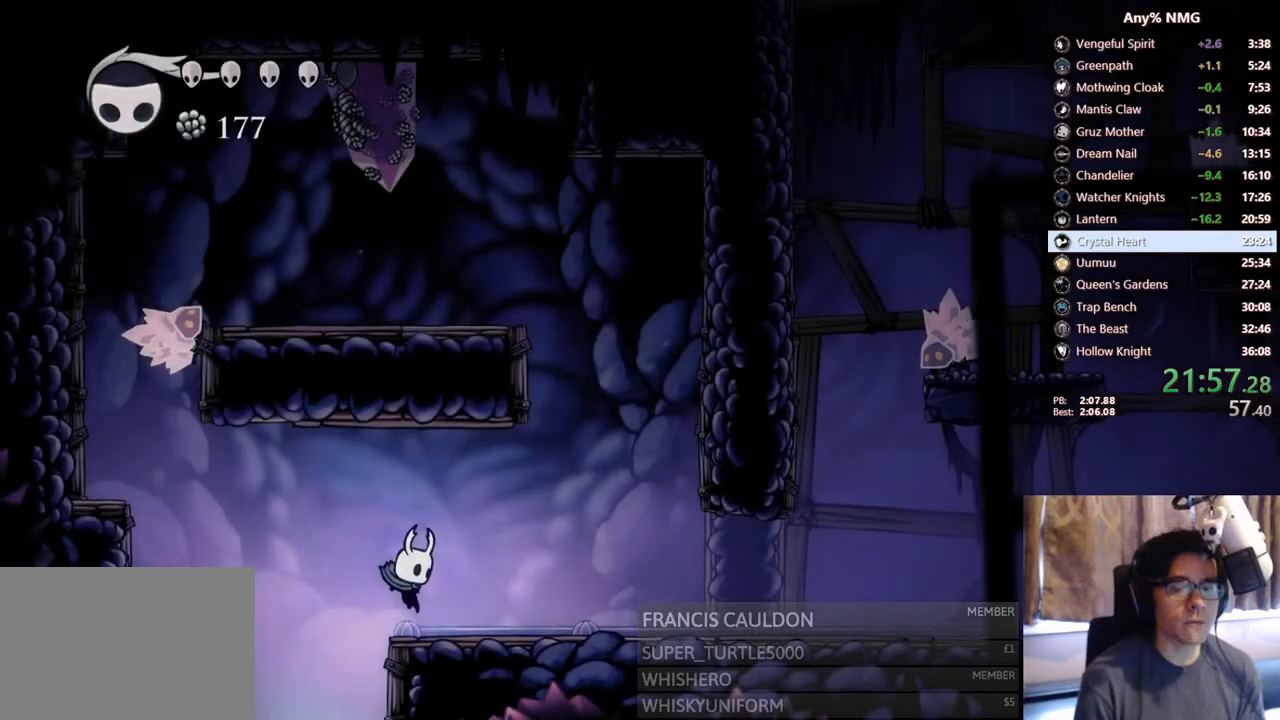
{"buttons": ["DPAD_RIGHT"], "left_stick": "center", "right_stick": "center", "events": [[250, "R2", "down"], [500, "R2", "up"]]}
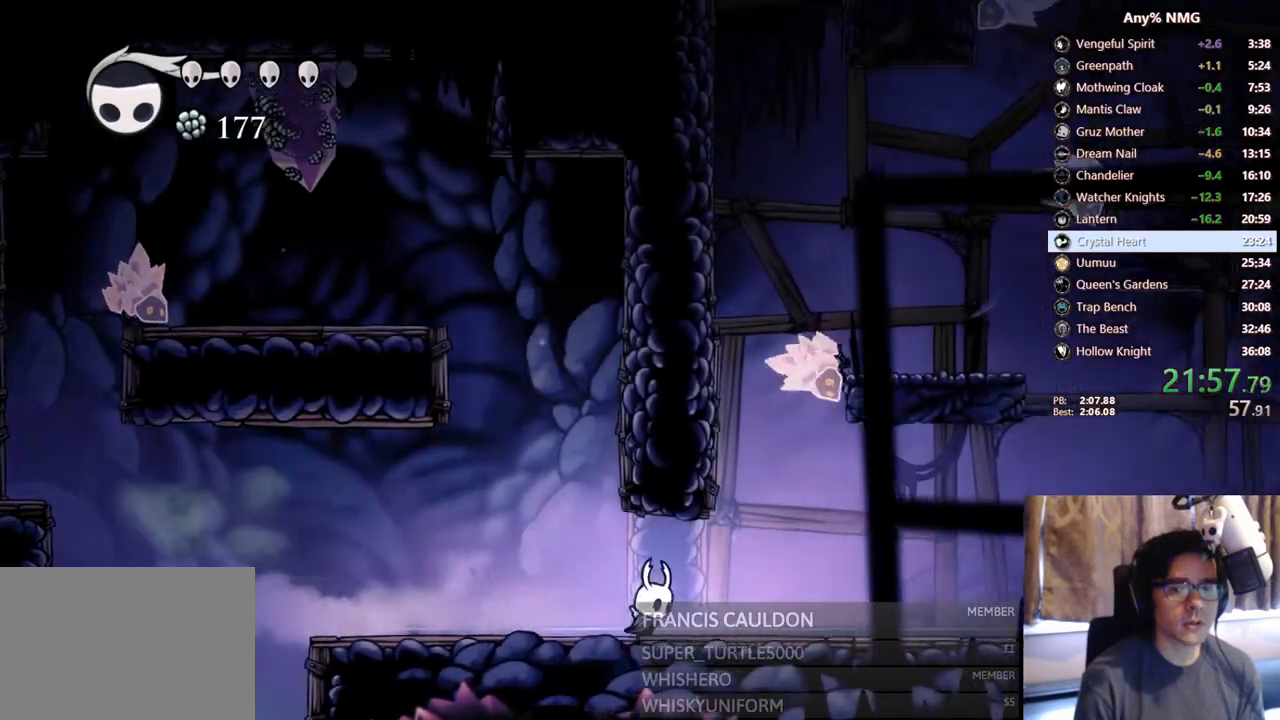
{"buttons": ["A", "DPAD_LEFT"], "left_stick": "center", "right_stick": "center", "events": [[183, "A", "down"], [283, "DPAD_RIGHT", "up"], [317, "DPAD_LEFT", "down"]]}
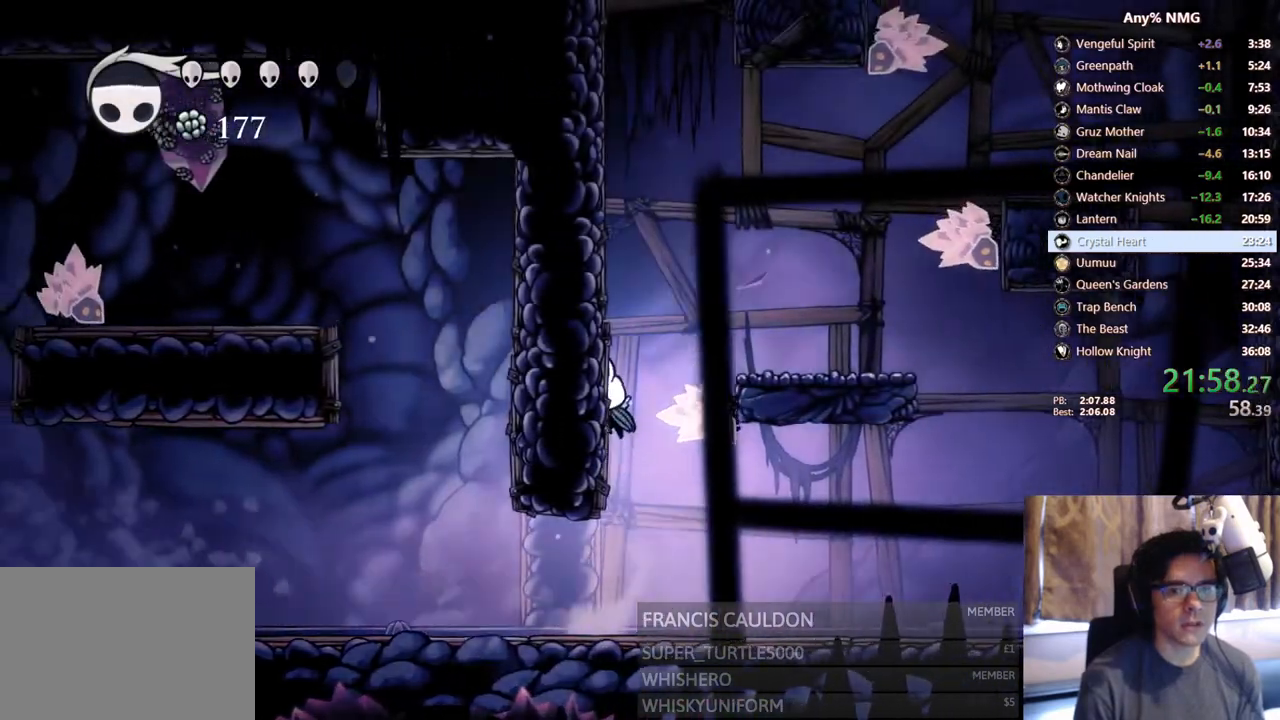
{"buttons": ["A", "DPAD_LEFT"], "left_stick": "center", "right_stick": "center", "events": [[67, "A", "up"], [100, "A", "down"], [400, "A", "up"], [450, "A", "down"]]}
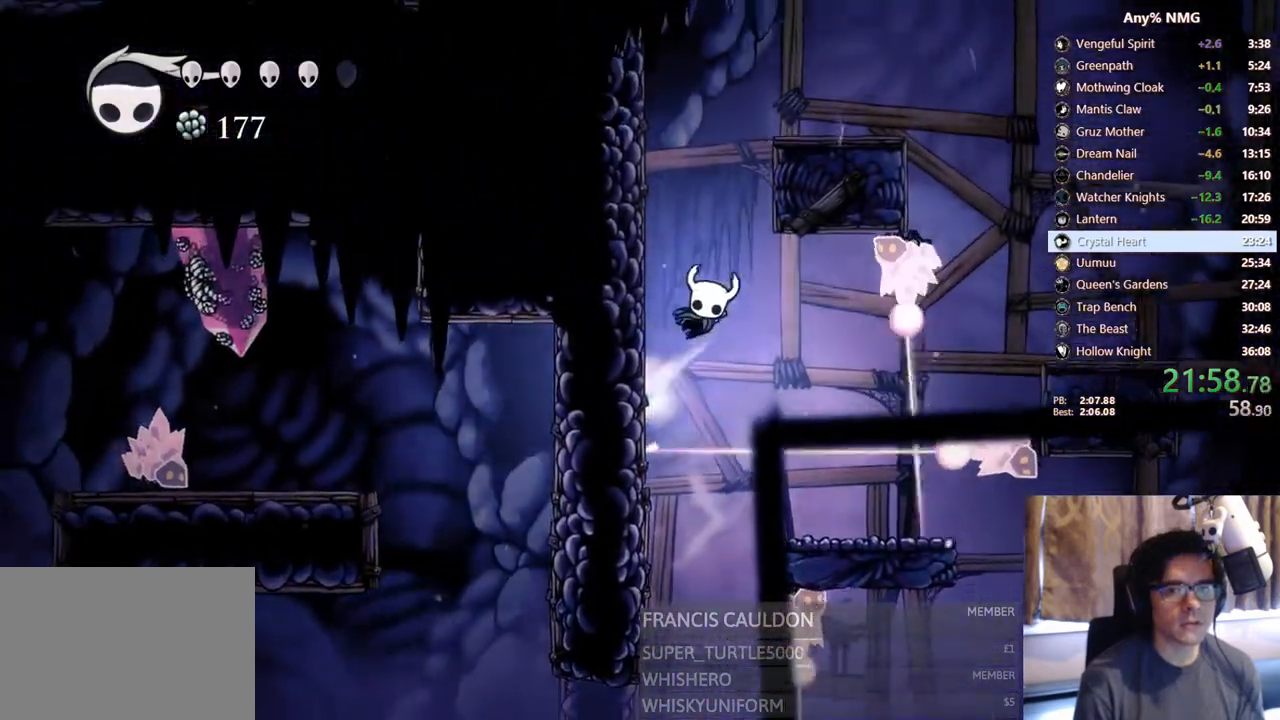
{"buttons": ["DPAD_RIGHT"], "left_stick": "center", "right_stick": "center", "events": [[267, "A", "up"], [317, "A", "down"], [317, "DPAD_LEFT", "up"], [350, "DPAD_RIGHT", "down"], [433, "A", "up"]]}
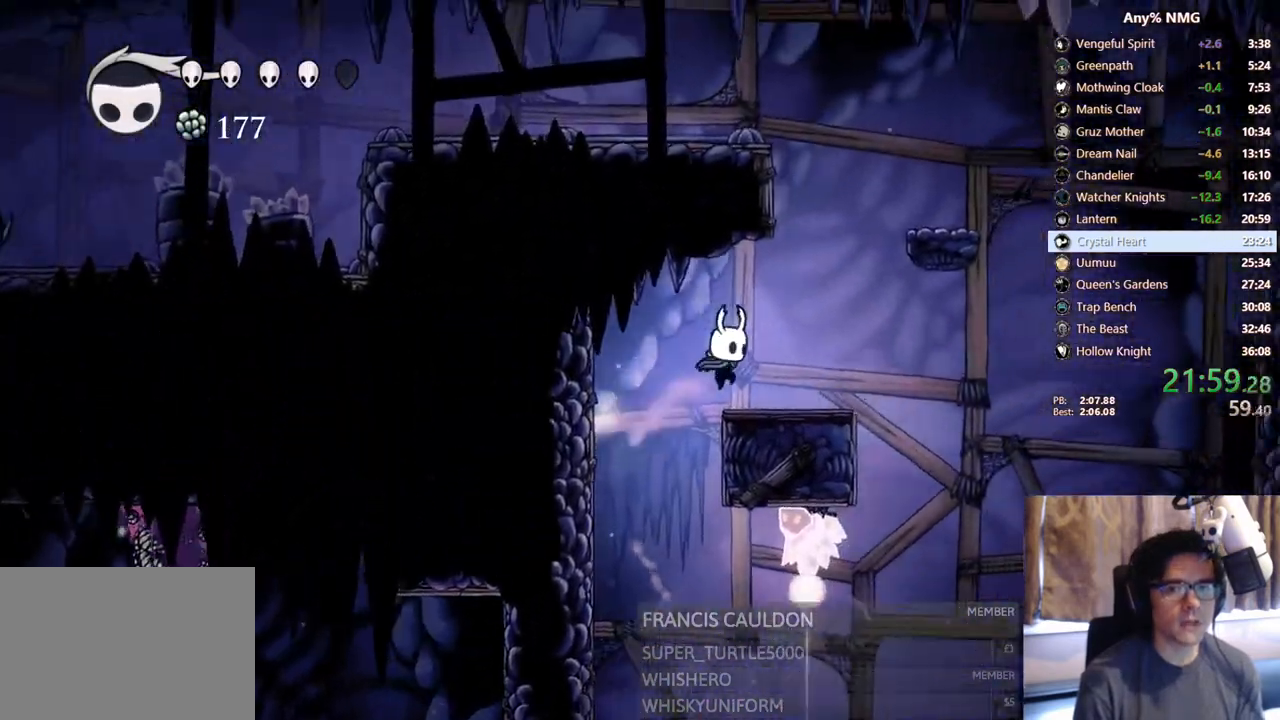
{"buttons": ["DPAD_LEFT"], "left_stick": "center", "right_stick": "center"}